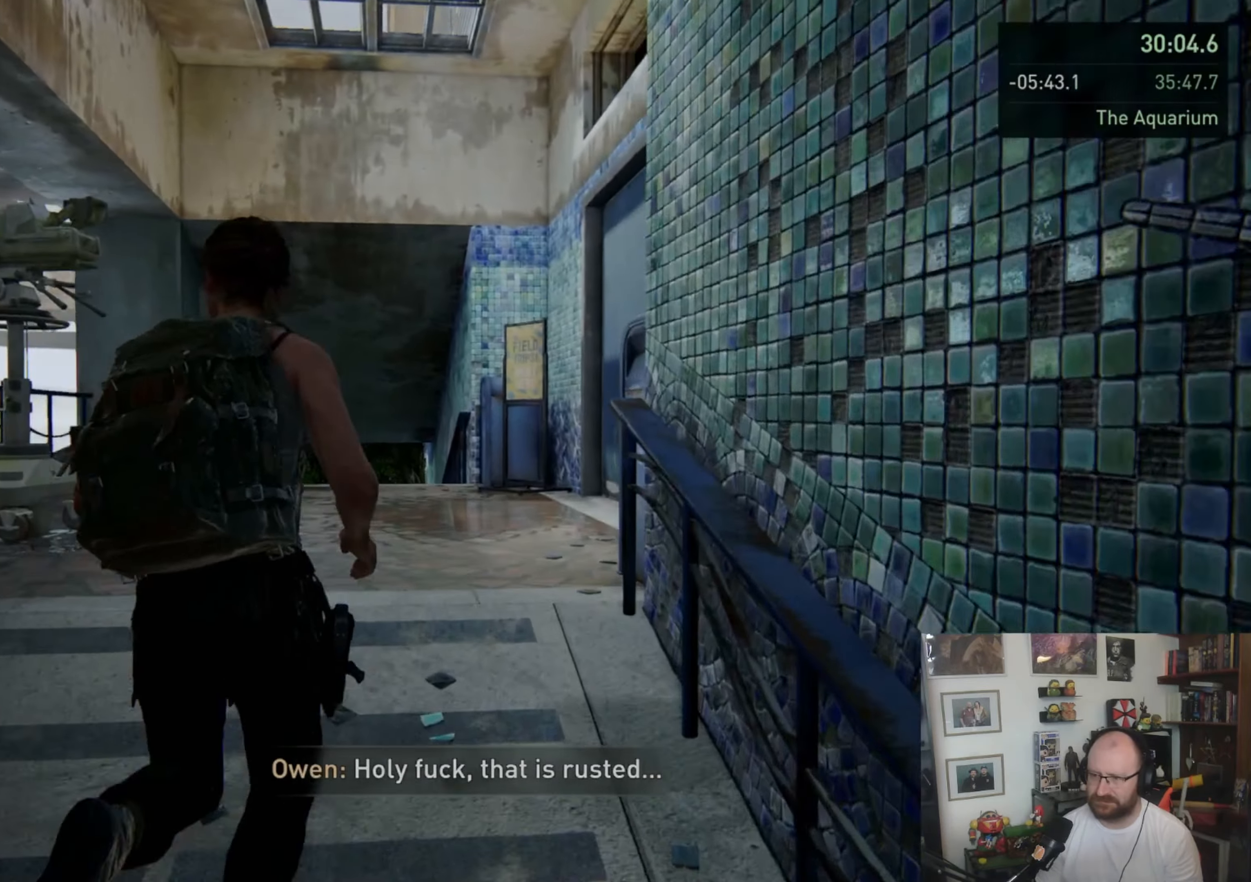
Gameplay with a controller (PlayStation layout); each line is a JSON object with the inputs held at the frame after it. "events" lists button and stick changes between this image and that frame as [ms after this image, input, new state], when the widget could be followed in between. Not read: L3 R3.
{"buttons": ["L1"], "left_stick": "up", "right_stick": "center", "events": [[33, "right_stick", "right"], [367, "right_stick", "center"]]}
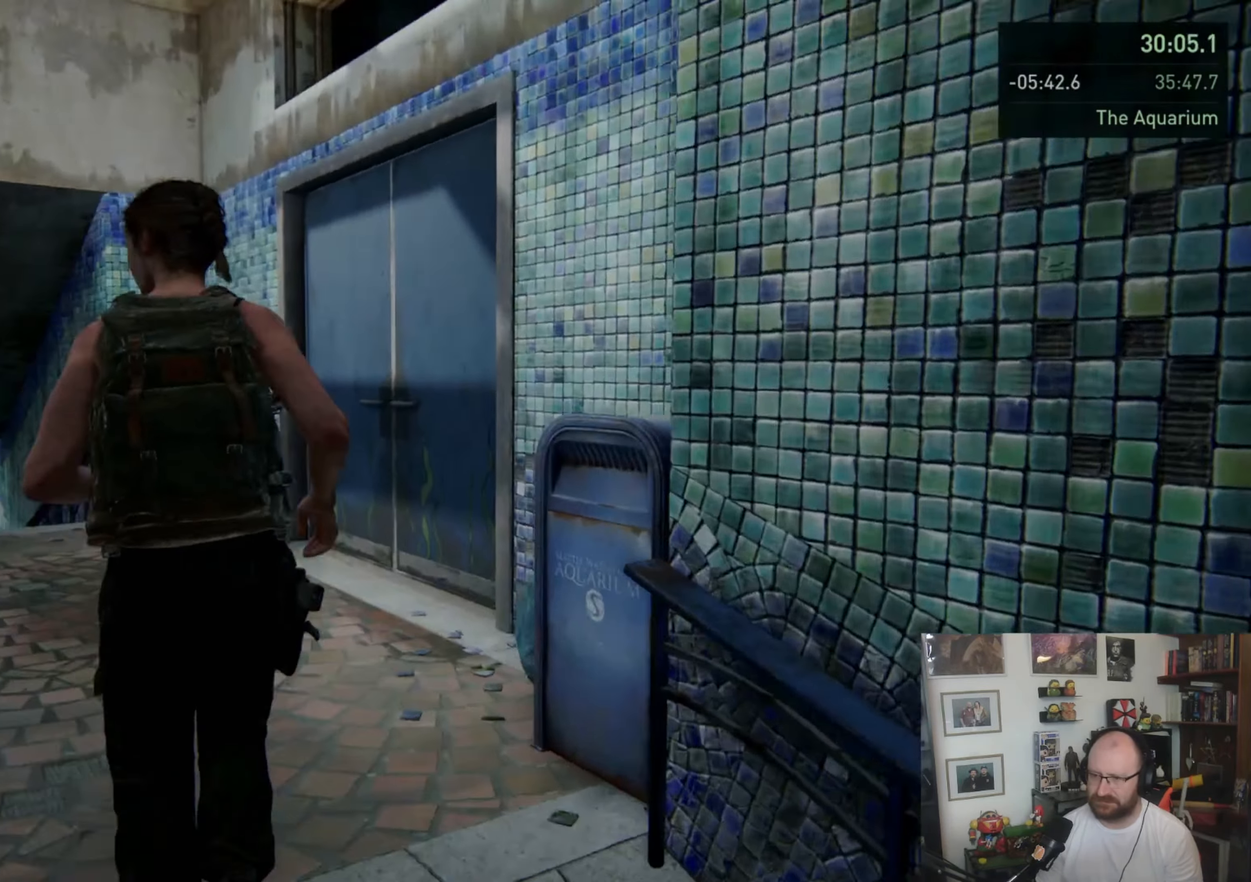
{"buttons": ["L1"], "left_stick": "up-left", "right_stick": "right", "events": [[33, "left_stick", "up-left"], [133, "right_stick", "right"]]}
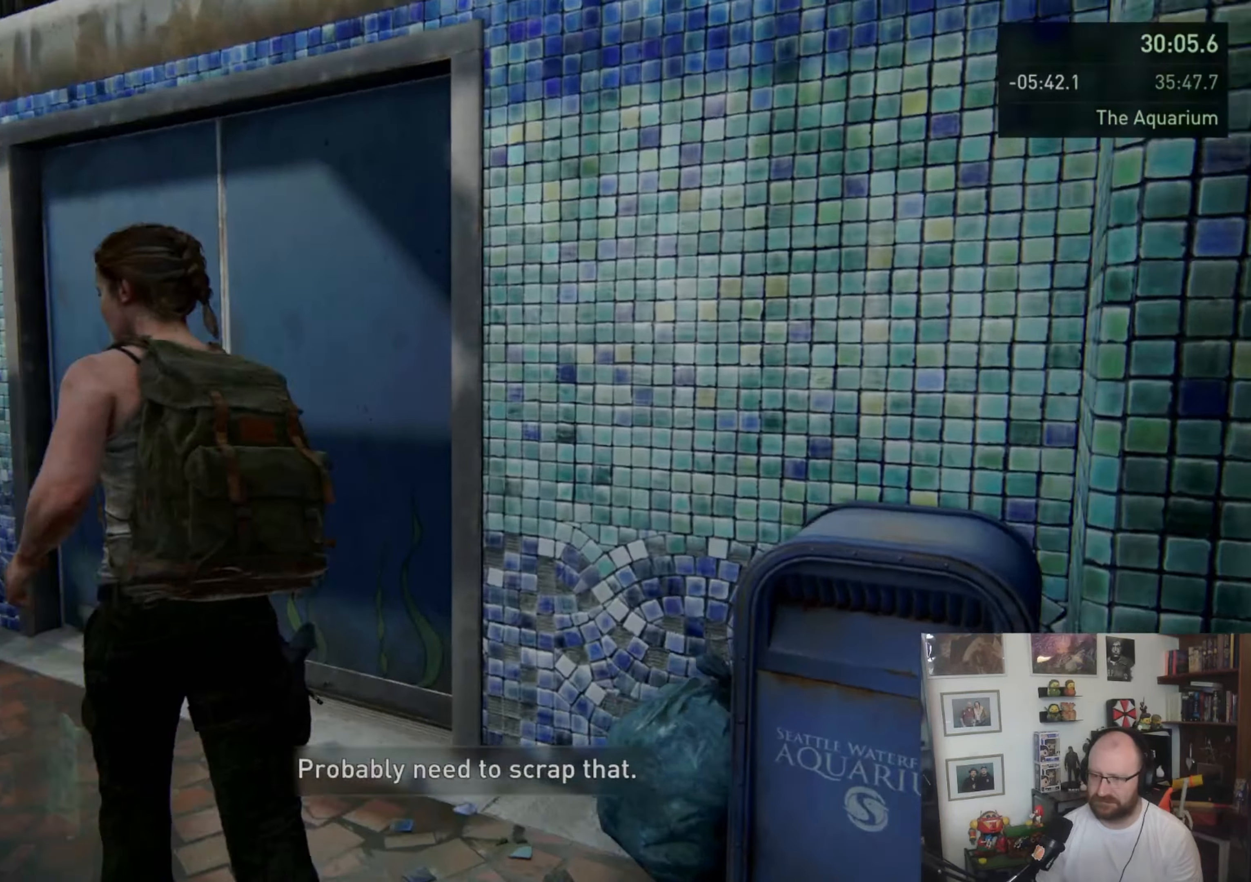
{"buttons": [], "left_stick": "up-left", "right_stick": "center", "events": [[67, "right_stick", "center"], [233, "TRIANGLE", "down"], [333, "TRIANGLE", "up"], [367, "TRIANGLE", "down"], [467, "TRIANGLE", "up"], [500, "L1", "up"]]}
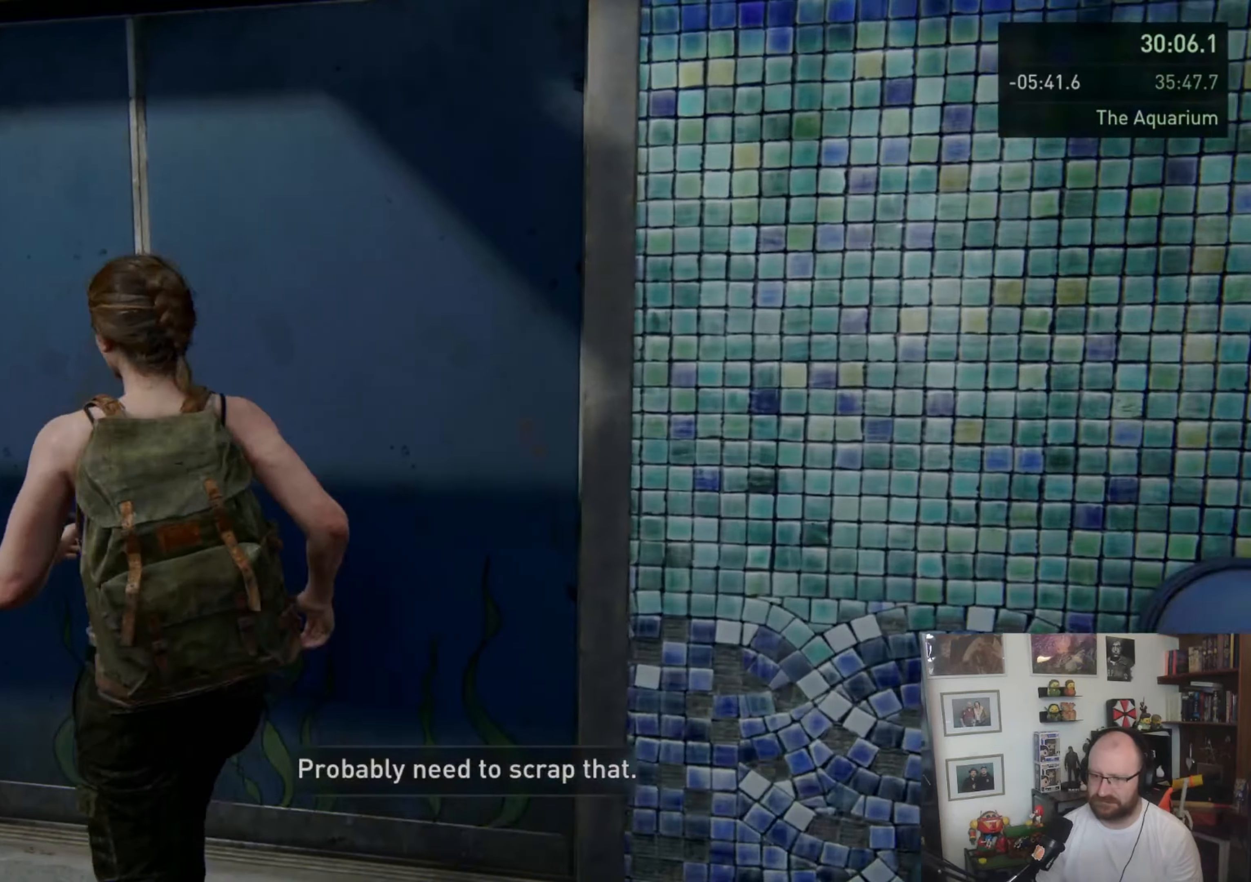
{"buttons": [], "left_stick": "center", "right_stick": "center", "events": [[33, "left_stick", "center"]]}